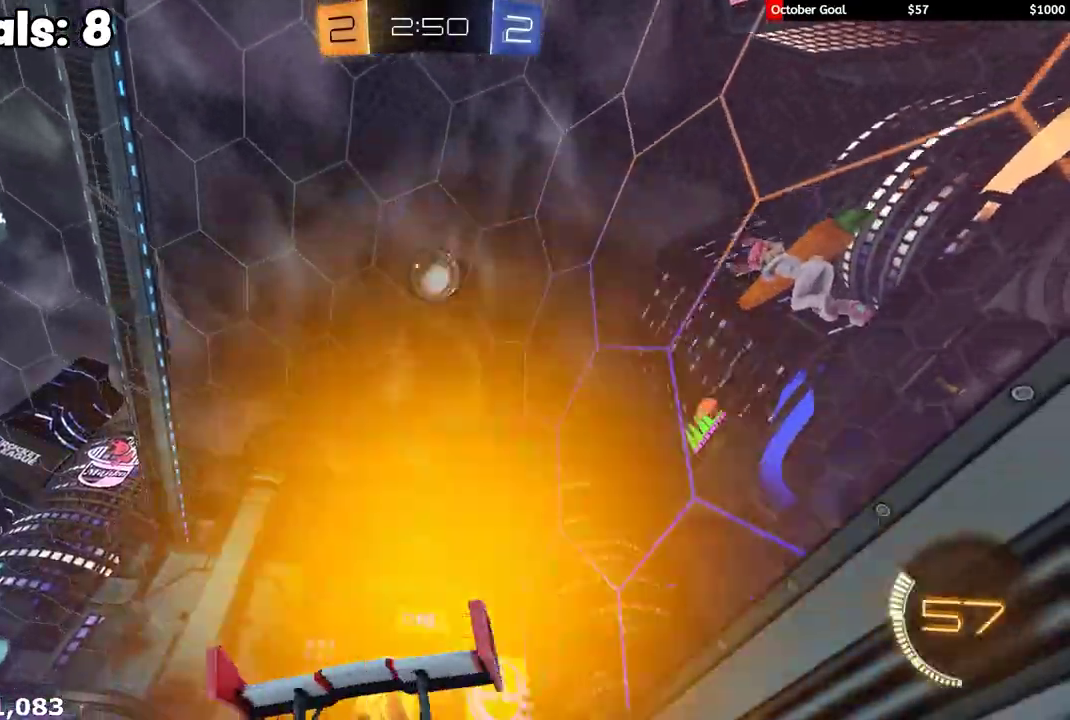
Gameplay with a controller (Xbox layout); each line is a JSON object with the inputs held at the frame after it. "events" lists button and stick changes between this image and that frame as [ms after this image, input, new state], when the widget could be followed in between.
{"buttons": [], "left_stick": "left", "right_stick": "center", "events": [[117, "R2", "down"], [150, "left_stick", "center"], [267, "R2", "up"], [367, "R2", "down"], [433, "left_stick", "left"], [483, "R2", "up"]]}
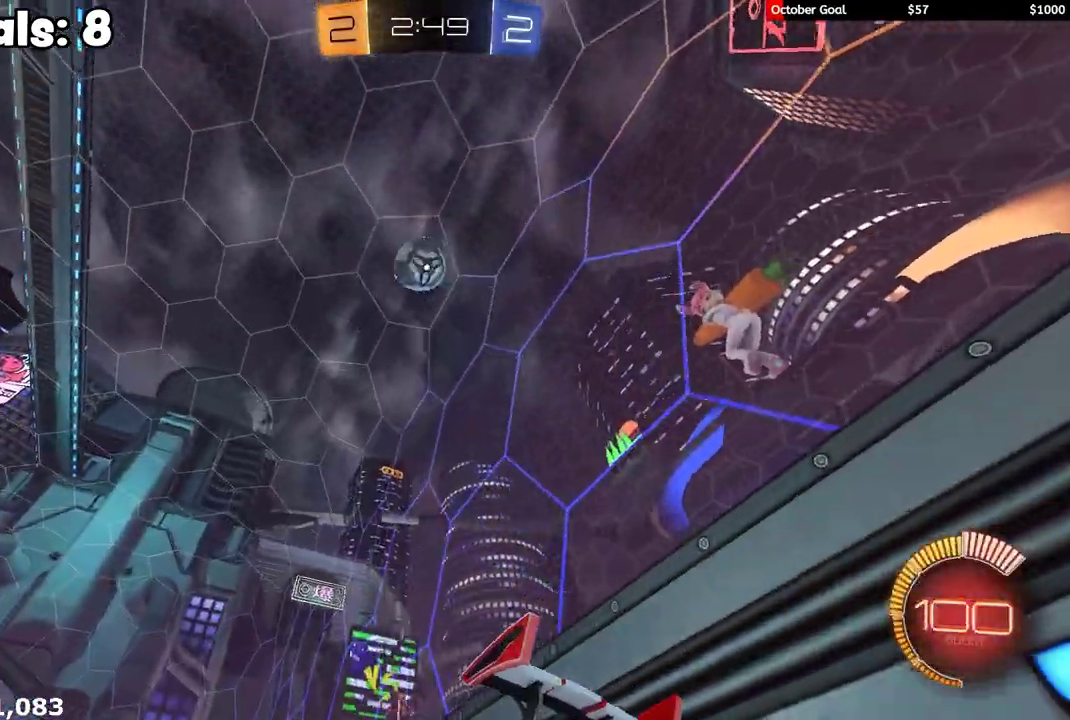
{"buttons": ["R2"], "left_stick": "center", "right_stick": "center", "events": [[50, "R2", "down"], [50, "Y", "down"], [100, "left_stick", "center"], [150, "Y", "up"]]}
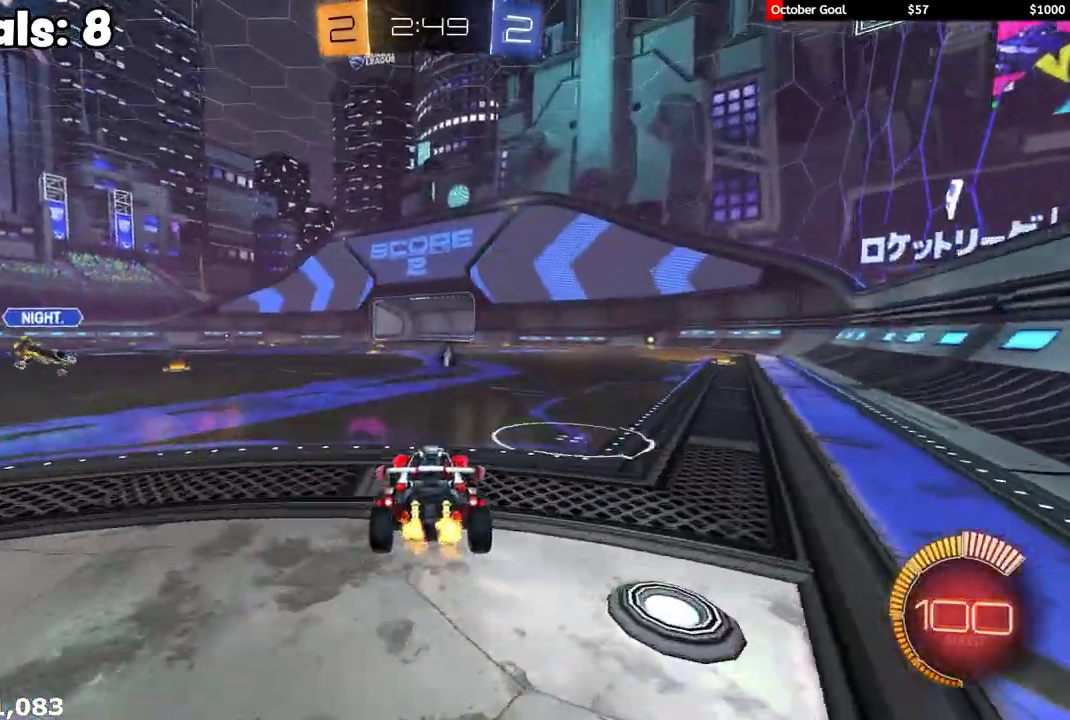
{"buttons": ["R2"], "left_stick": "center", "right_stick": "center", "events": [[100, "R2", "up"], [217, "R2", "down"], [333, "R2", "up"], [400, "left_stick", "left"], [483, "R2", "down"], [500, "left_stick", "center"]]}
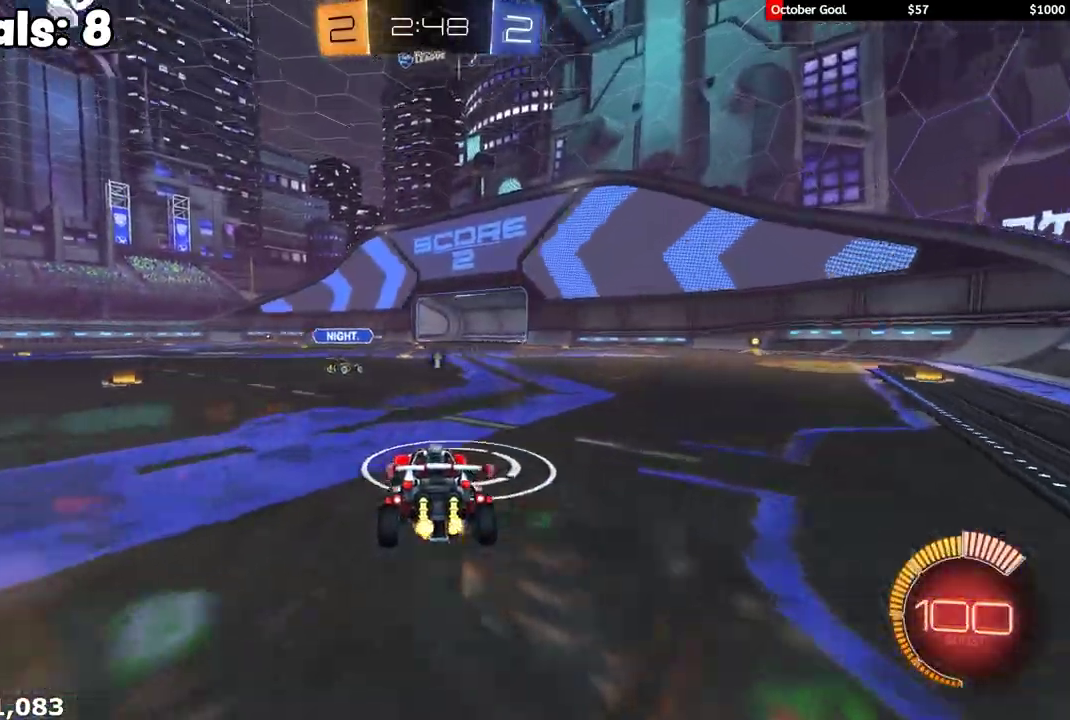
{"buttons": ["R1", "R2"], "left_stick": "center", "right_stick": "center", "events": [[233, "R2", "up"], [250, "left_stick", "left"], [333, "left_stick", "center"], [367, "R2", "down"], [433, "R1", "down"]]}
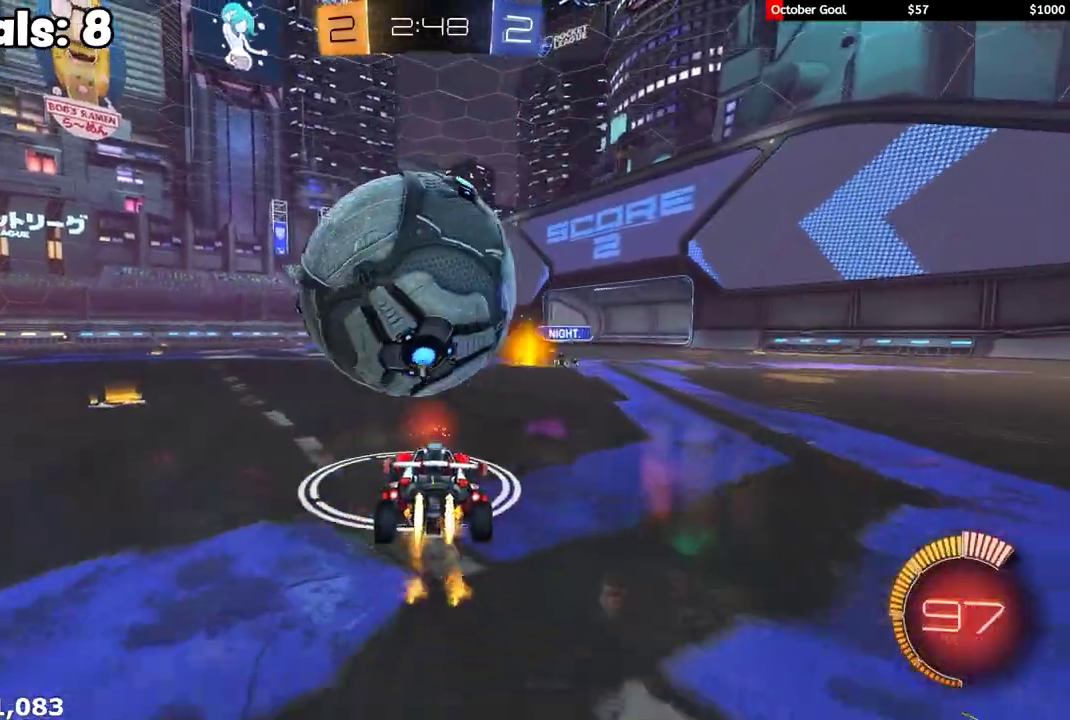
{"buttons": ["R2"], "left_stick": "center", "right_stick": "center", "events": [[50, "left_stick", "left"], [233, "left_stick", "center"], [283, "R1", "up"], [350, "R2", "up"], [350, "left_stick", "right"], [400, "R2", "down"], [500, "left_stick", "center"]]}
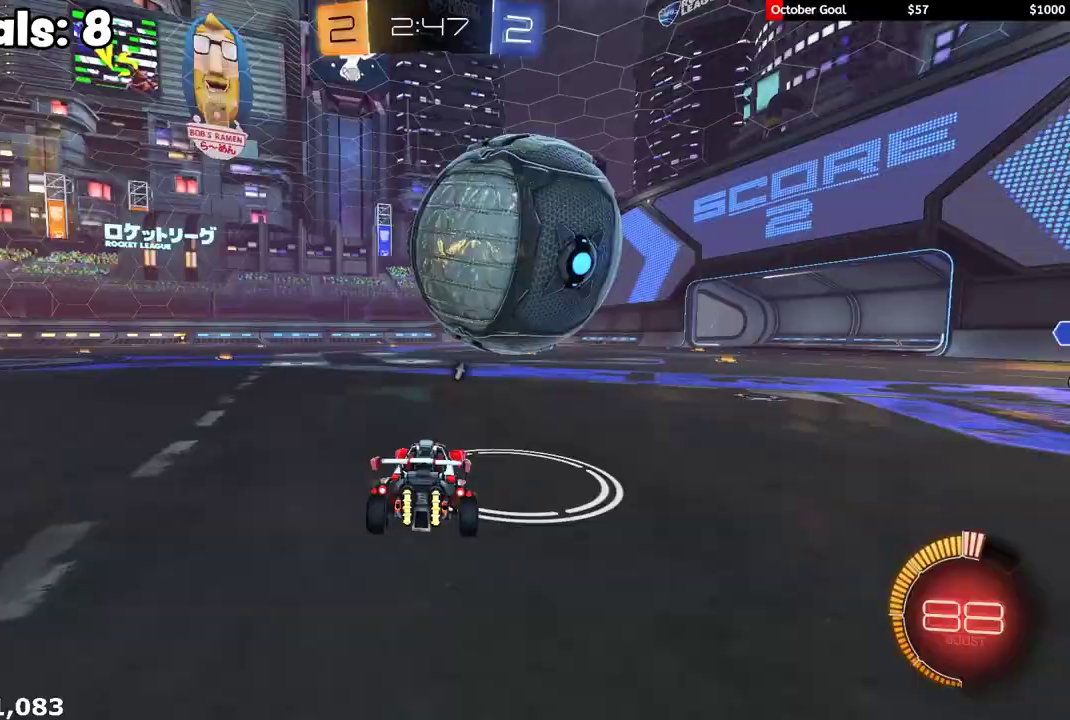
{"buttons": ["R2"], "left_stick": "center", "right_stick": "center", "events": [[50, "R2", "up"], [150, "R2", "down"], [217, "R1", "down"], [217, "left_stick", "right"], [367, "left_stick", "center"], [417, "R1", "up"]]}
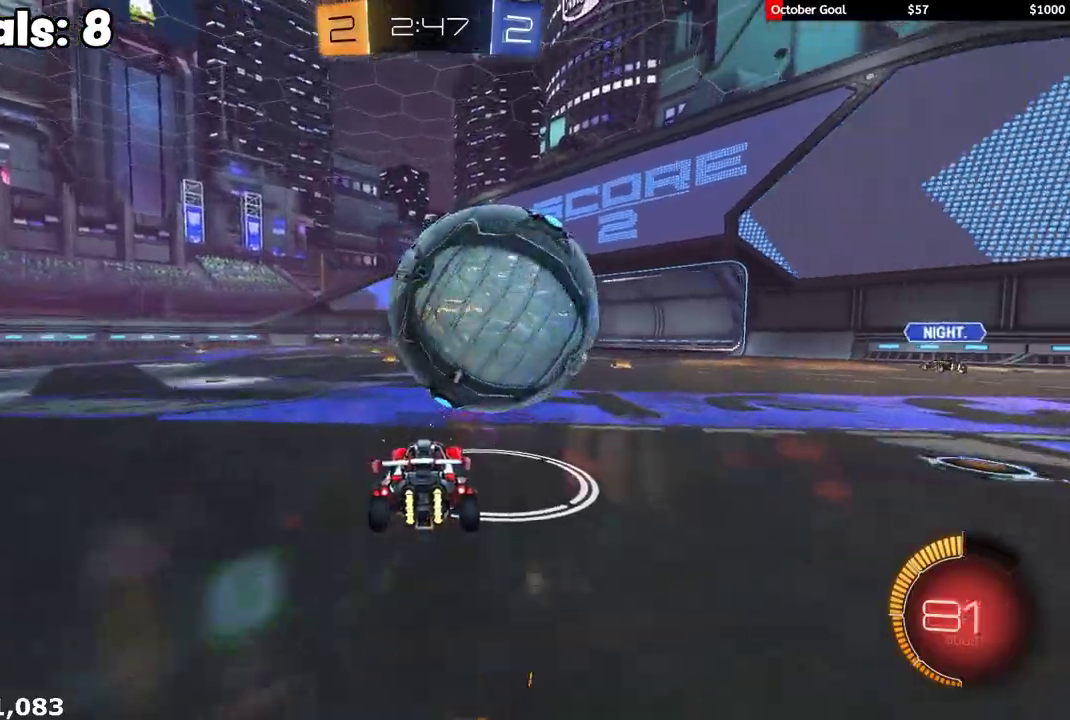
{"buttons": ["A", "R1", "R2"], "left_stick": "down-left", "right_stick": "center", "events": [[117, "R2", "up"], [183, "left_stick", "right"], [200, "R2", "down"], [233, "R1", "down"], [400, "R1", "up"], [433, "A", "down"], [450, "left_stick", "down-left"], [467, "R1", "down"]]}
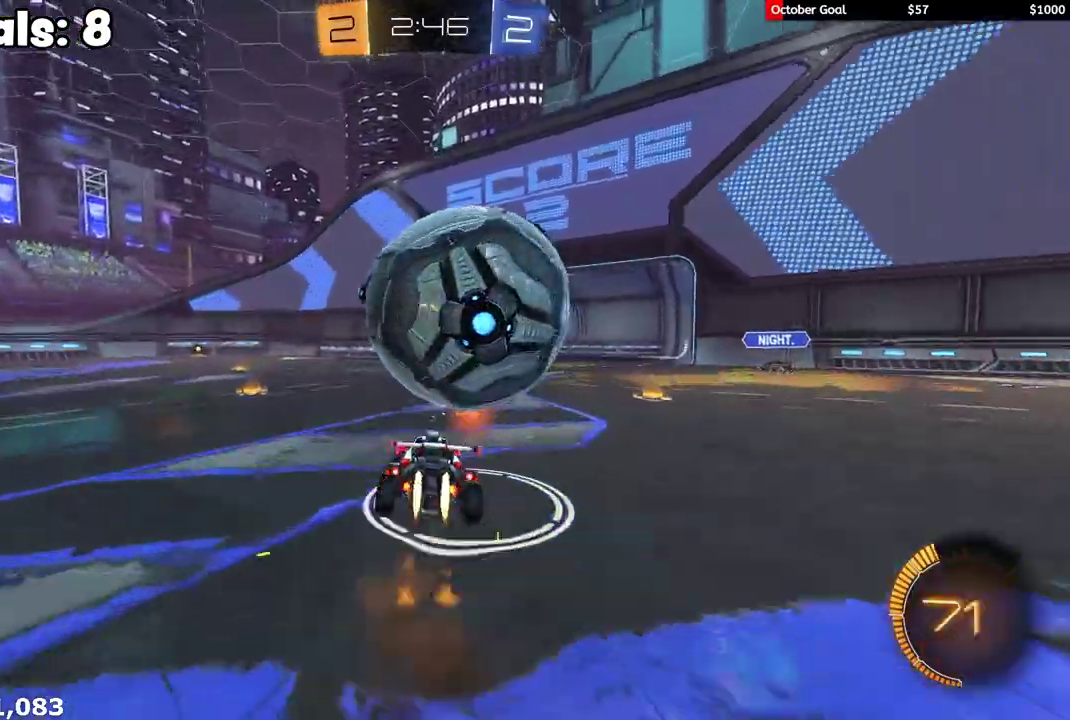
{"buttons": ["R2"], "left_stick": "center", "right_stick": "center", "events": [[50, "A", "up"], [67, "R1", "up"], [167, "left_stick", "center"], [217, "R2", "up"], [217, "left_stick", "up-right"], [283, "left_stick", "center"], [300, "R2", "down"]]}
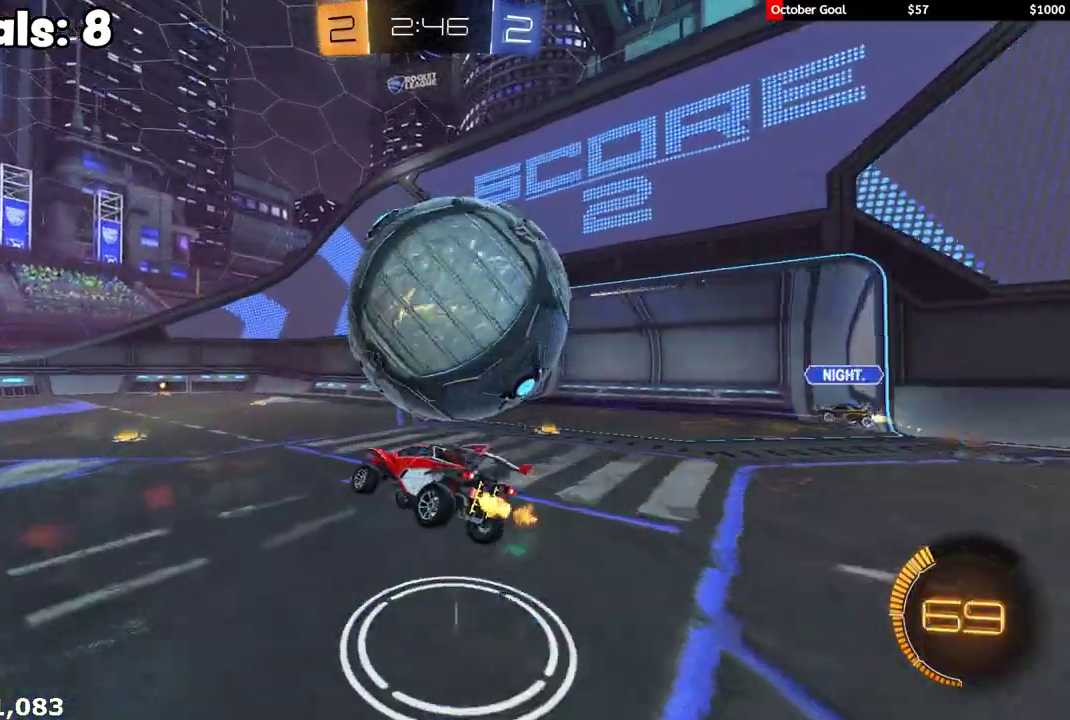
{"buttons": ["Y", "R2"], "left_stick": "down-left", "right_stick": "center"}
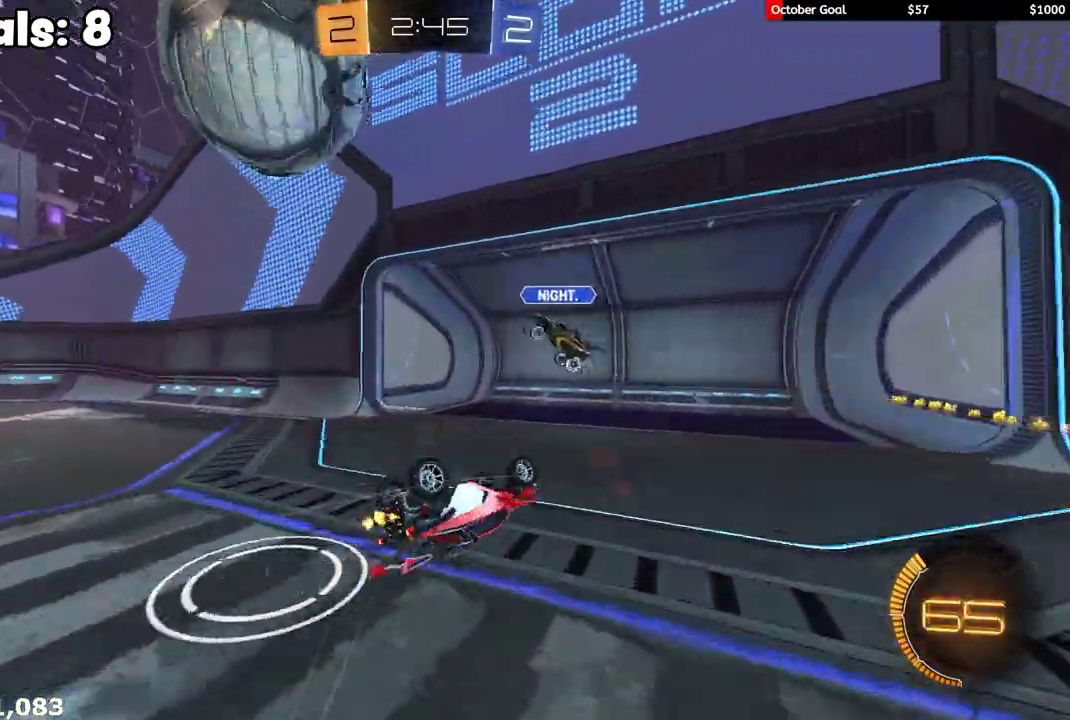
{"buttons": ["R1", "R2"], "left_stick": "down-right", "right_stick": "center"}
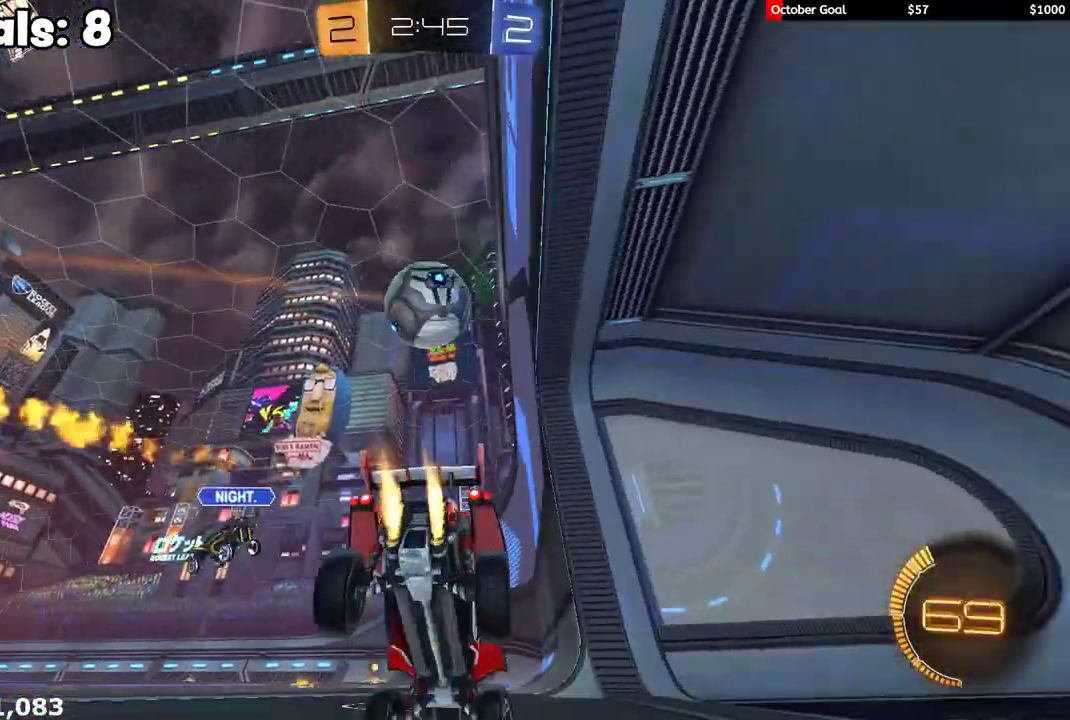
{"buttons": ["R1", "R2"], "left_stick": "right", "right_stick": "center", "events": [[67, "left_stick", "center"], [167, "left_stick", "left"], [300, "left_stick", "center"], [383, "left_stick", "right"]]}
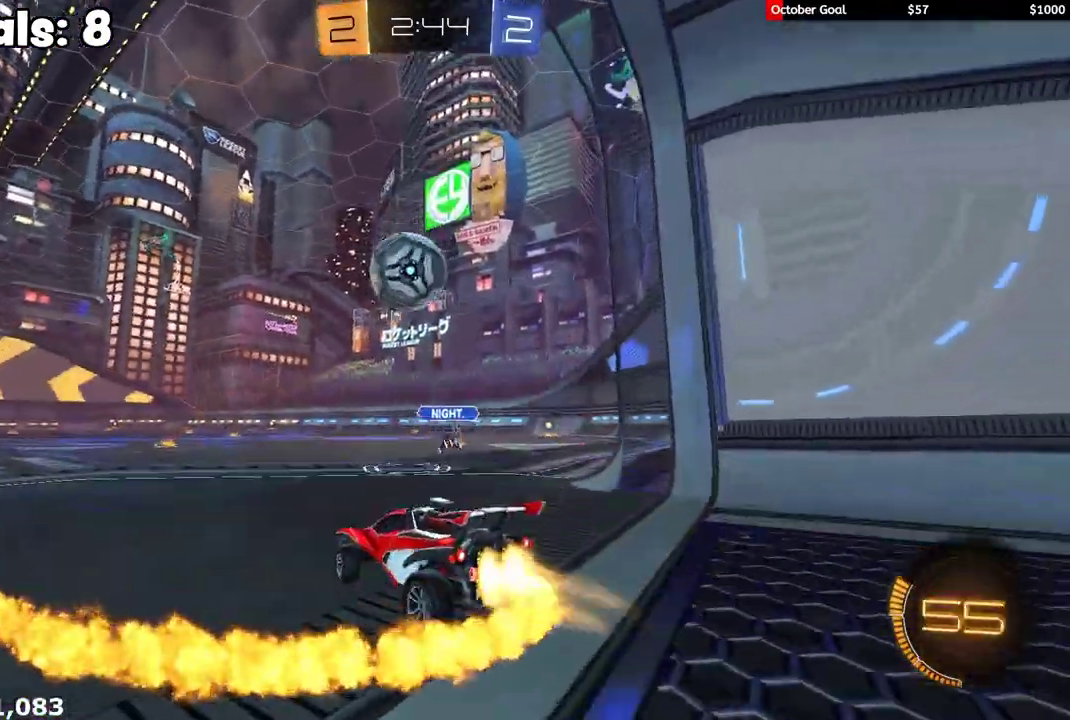
{"buttons": ["R1", "R2"], "left_stick": "center", "right_stick": "center", "events": [[367, "left_stick", "center"]]}
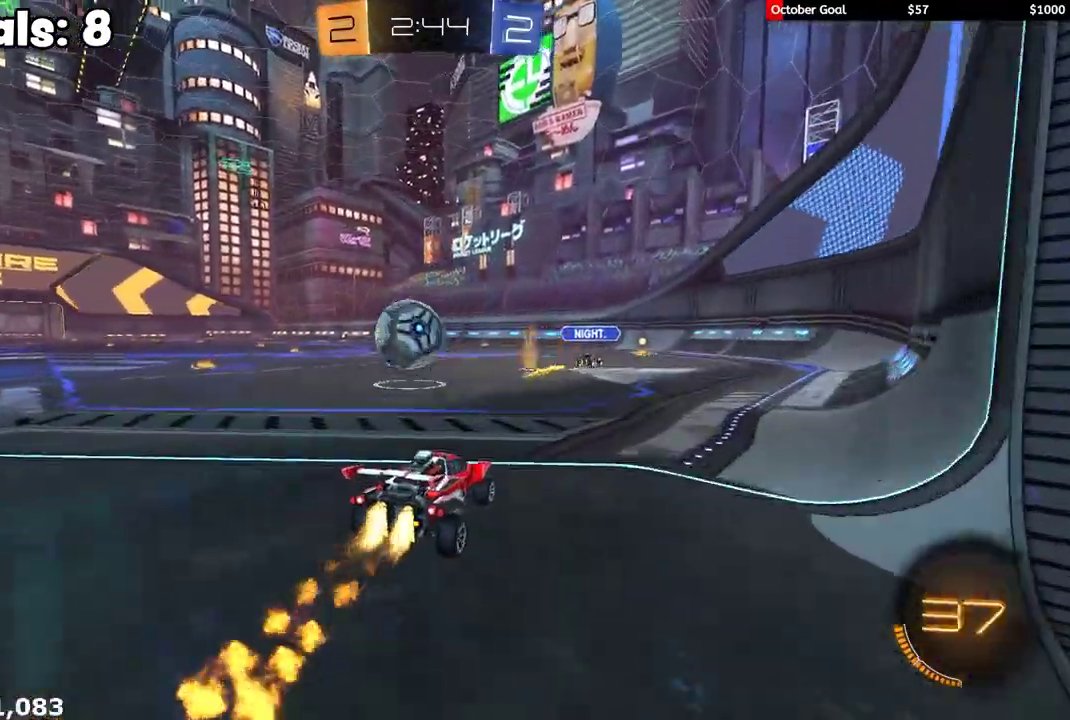
{"buttons": ["R1", "R2"], "left_stick": "right", "right_stick": "center", "events": [[83, "left_stick", "left"], [200, "left_stick", "center"], [367, "left_stick", "right"]]}
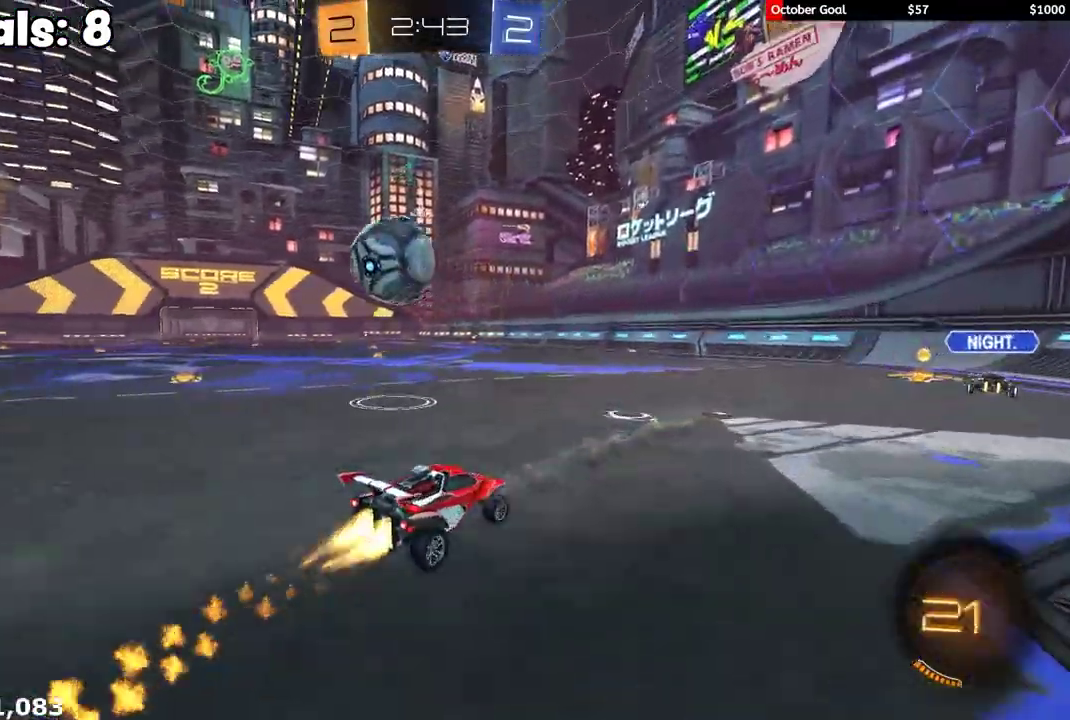
{"buttons": ["R2"], "left_stick": "left", "right_stick": "center", "events": [[33, "R1", "up"], [83, "left_stick", "left"], [217, "left_stick", "center"], [267, "R2", "up"], [317, "left_stick", "left"], [350, "L1", "down"], [467, "L1", "up"], [483, "R2", "down"]]}
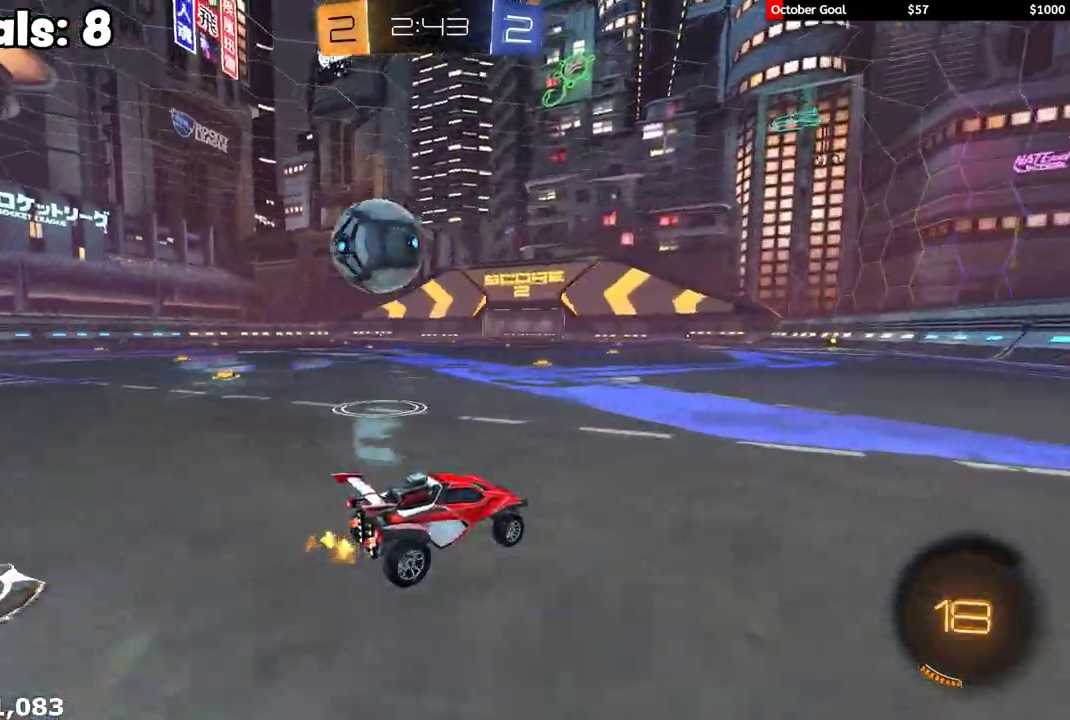
{"buttons": ["R2"], "left_stick": "center", "right_stick": "center", "events": [[117, "left_stick", "center"], [133, "R2", "up"], [200, "left_stick", "left"], [450, "R2", "down"], [500, "left_stick", "center"]]}
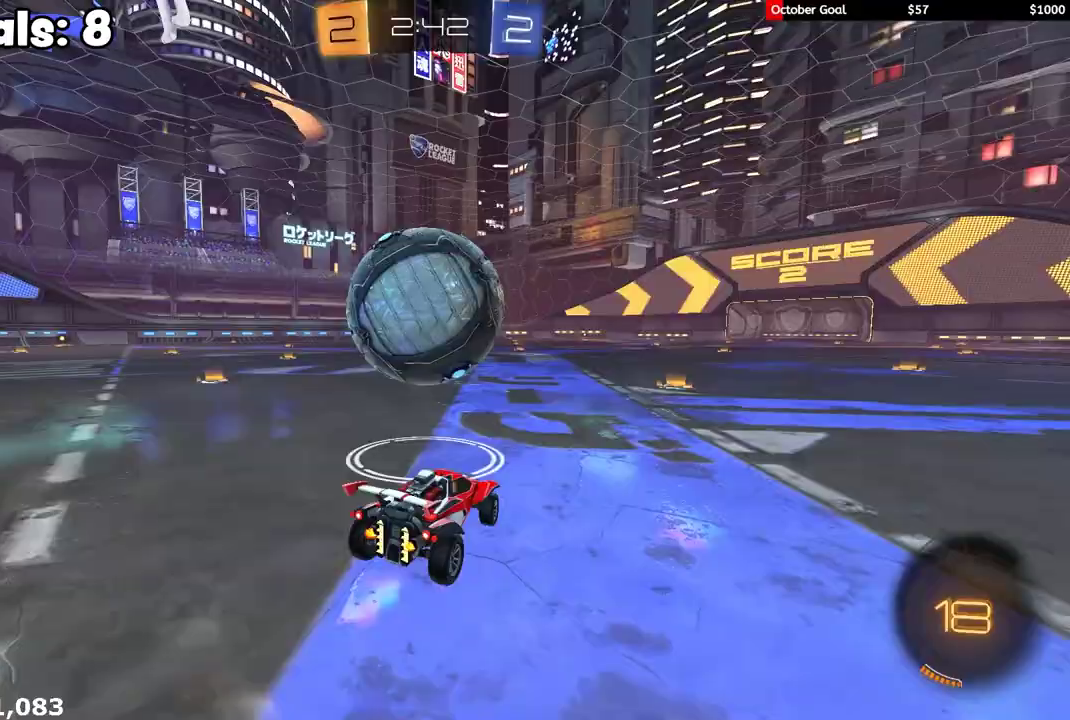
{"buttons": ["R1", "R2"], "left_stick": "left", "right_stick": "center", "events": [[50, "left_stick", "right"], [283, "left_stick", "up-right"], [333, "R1", "down"], [350, "left_stick", "center"], [500, "left_stick", "left"]]}
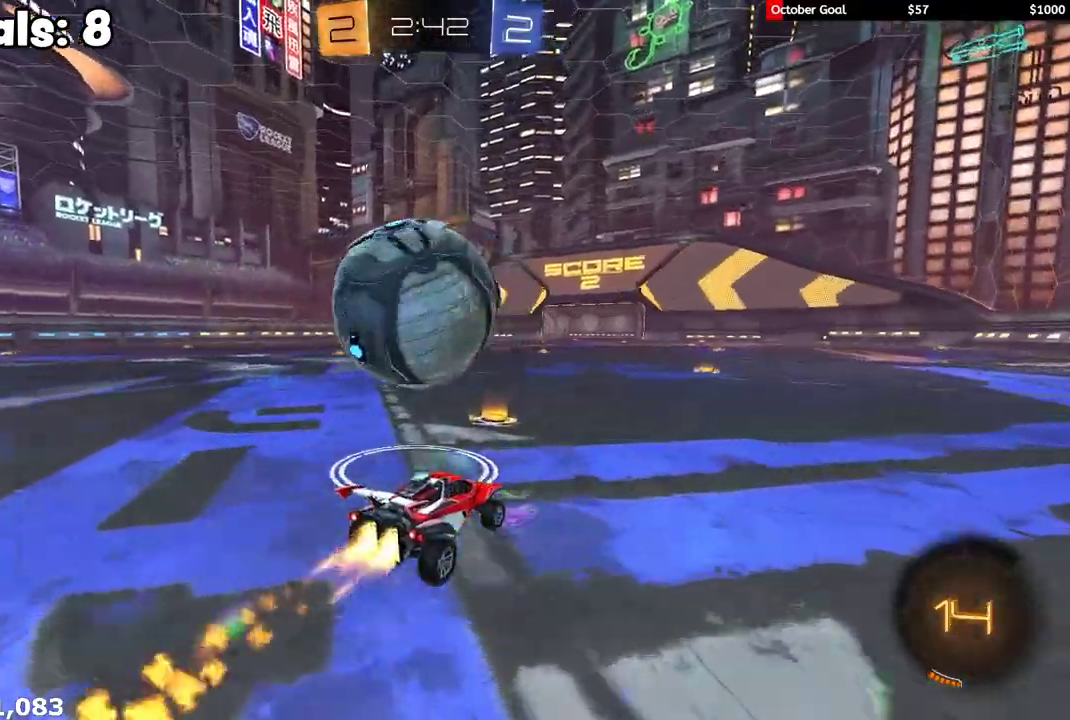
{"buttons": ["A", "L1", "R1", "R2"], "left_stick": "up-left", "right_stick": "center", "events": [[117, "left_stick", "center"], [217, "left_stick", "left"], [333, "left_stick", "center"], [417, "left_stick", "up-right"], [433, "A", "down"], [483, "L1", "down"], [483, "left_stick", "up-left"]]}
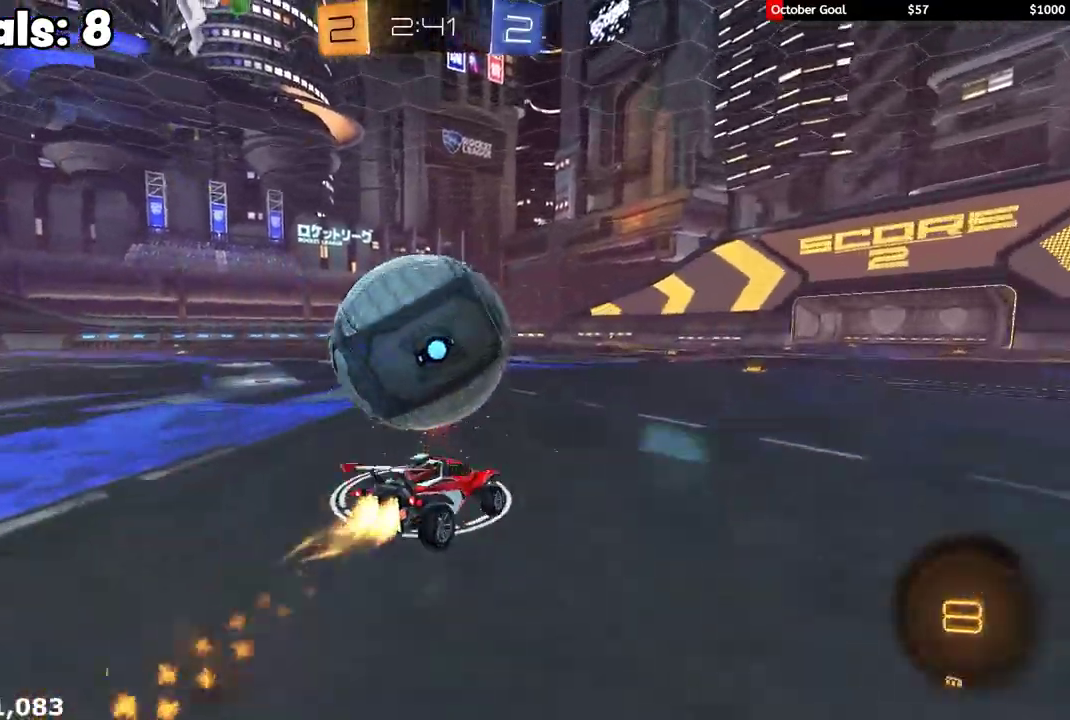
{"buttons": ["L1", "R2"], "left_stick": "down-left", "right_stick": "center", "events": [[83, "Y", "down"], [100, "B", "down"], [117, "A", "up"], [150, "B", "up"], [167, "left_stick", "left"], [183, "Y", "up"], [250, "Y", "down"], [300, "R1", "up"], [317, "Y", "up"], [450, "left_stick", "down-left"]]}
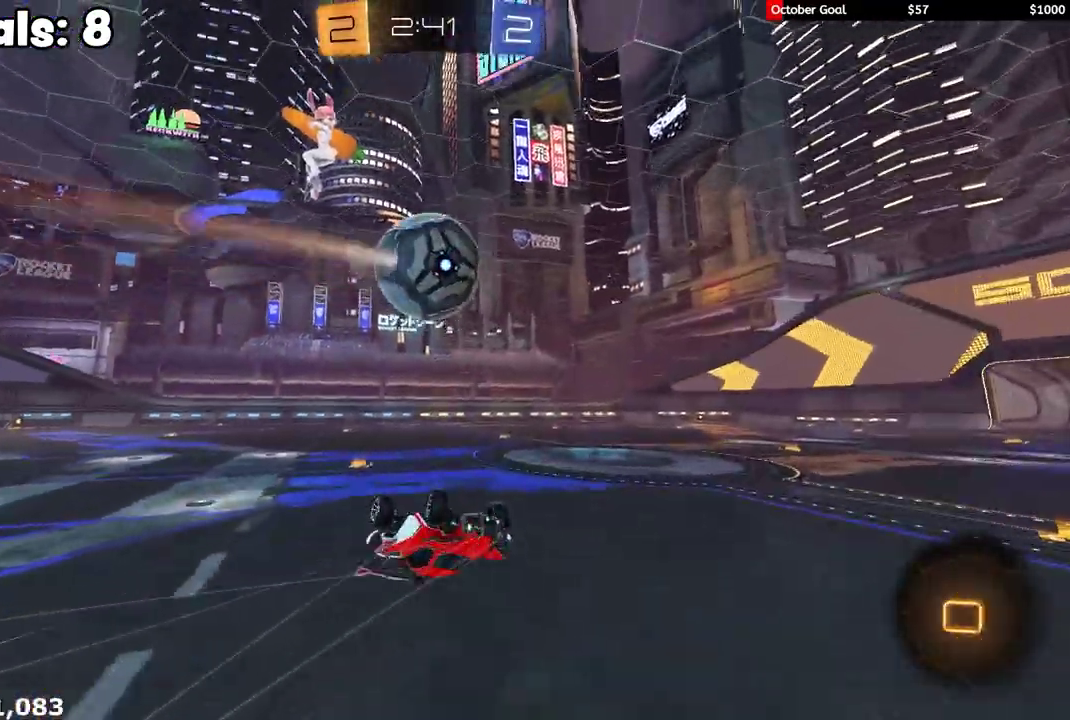
{"buttons": ["L1", "R2"], "left_stick": "center", "right_stick": "center", "events": [[50, "L1", "up"], [167, "R2", "up"], [200, "L1", "down"], [233, "left_stick", "up-left"], [283, "R2", "down"], [300, "left_stick", "center"]]}
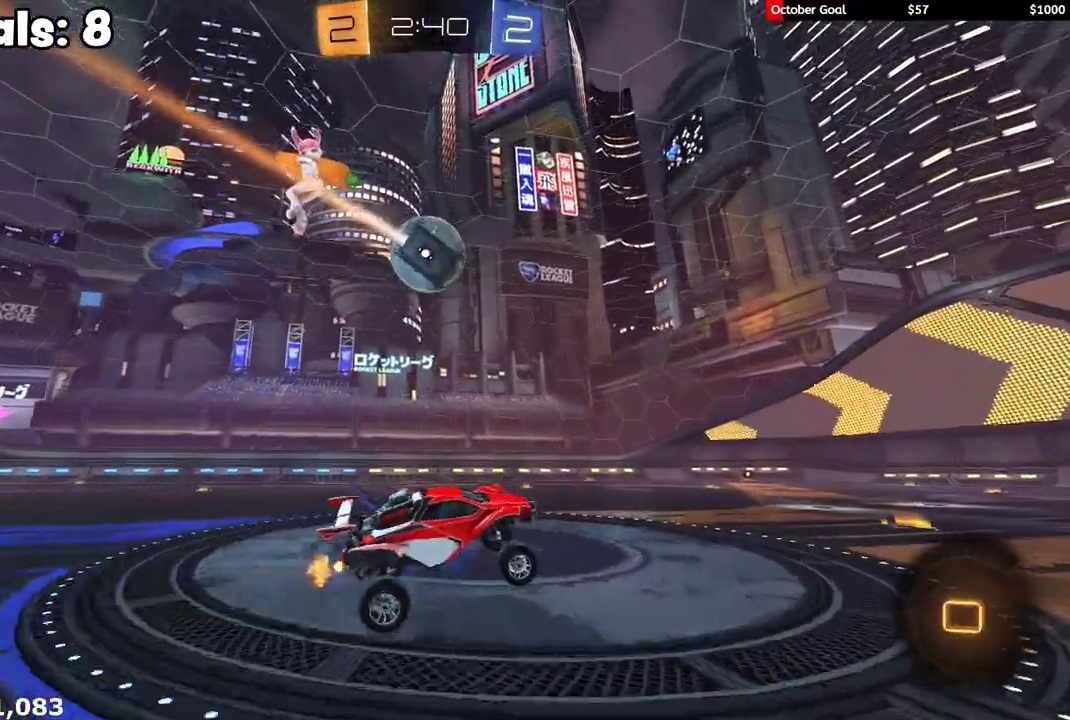
{"buttons": ["L1", "R2", "L3"], "left_stick": "down-left", "right_stick": "center", "events": [[233, "left_stick", "up-left"], [250, "A", "down"], [300, "L3", "down"], [317, "A", "up"], [350, "A", "down"], [383, "left_stick", "down-left"], [450, "A", "up"]]}
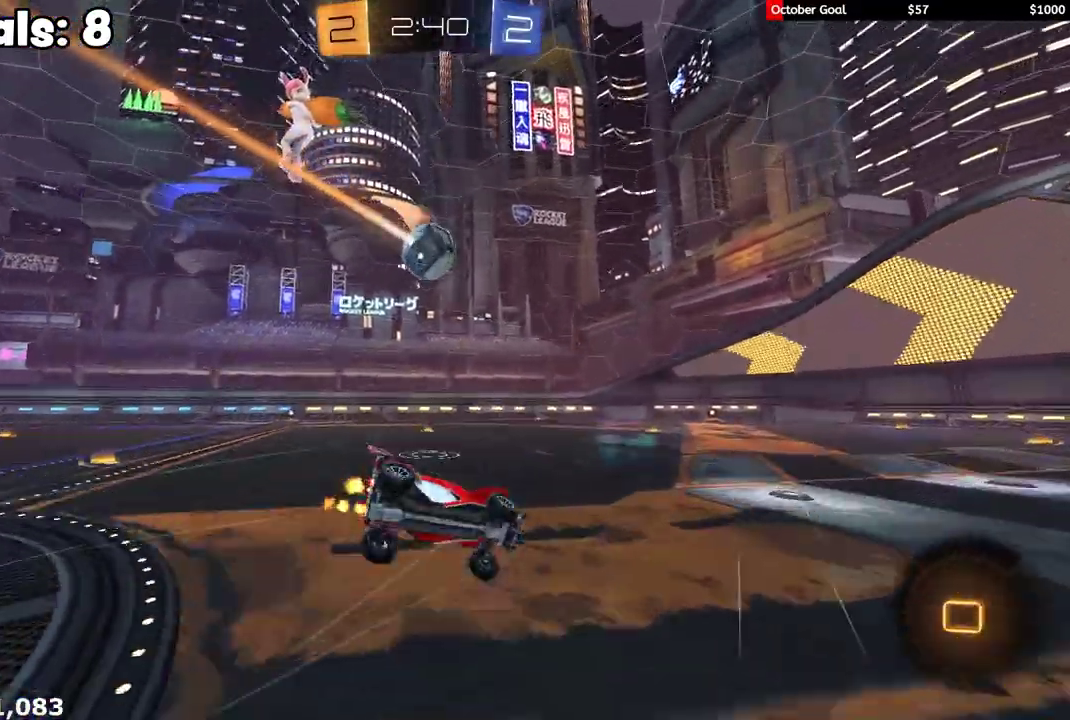
{"buttons": ["L1", "R2"], "left_stick": "left", "right_stick": "center", "events": [[33, "L3", "up"], [133, "left_stick", "left"], [250, "R2", "up"], [300, "R2", "down"]]}
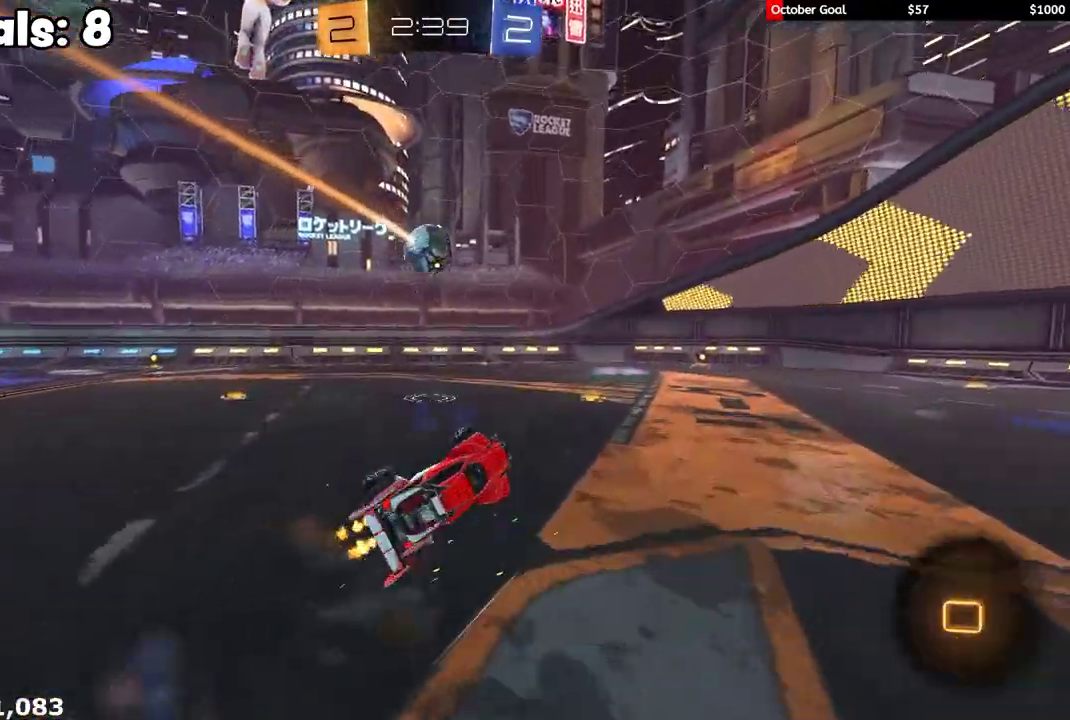
{"buttons": ["R2"], "left_stick": "center", "right_stick": "center", "events": [[33, "L1", "up"], [67, "left_stick", "up-left"], [217, "left_stick", "center"]]}
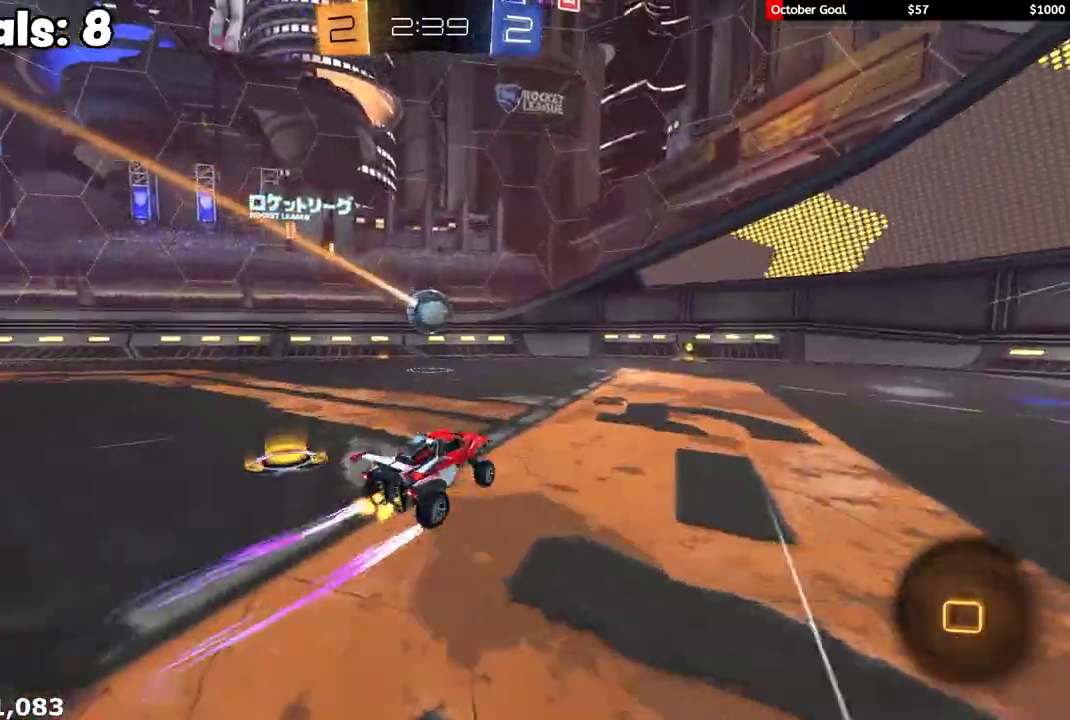
{"buttons": ["R2"], "left_stick": "center", "right_stick": "center", "events": []}
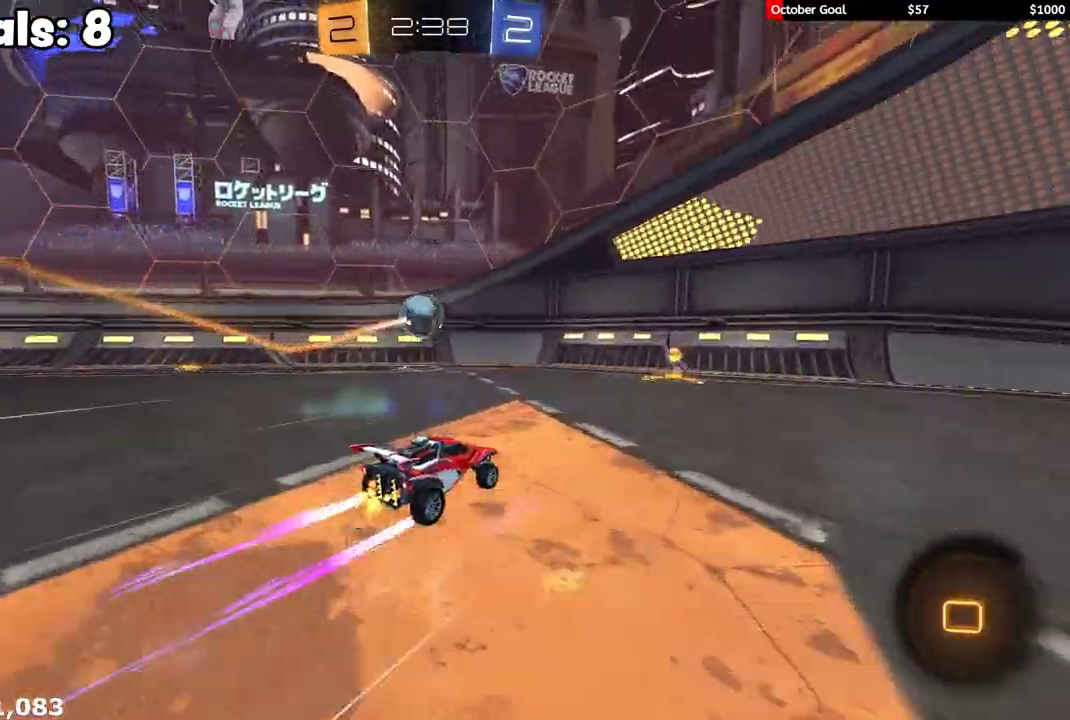
{"buttons": ["R2"], "left_stick": "right", "right_stick": "center", "events": [[167, "left_stick", "right"], [183, "L1", "down"], [350, "R2", "up"], [400, "R2", "down"], [467, "L1", "up"]]}
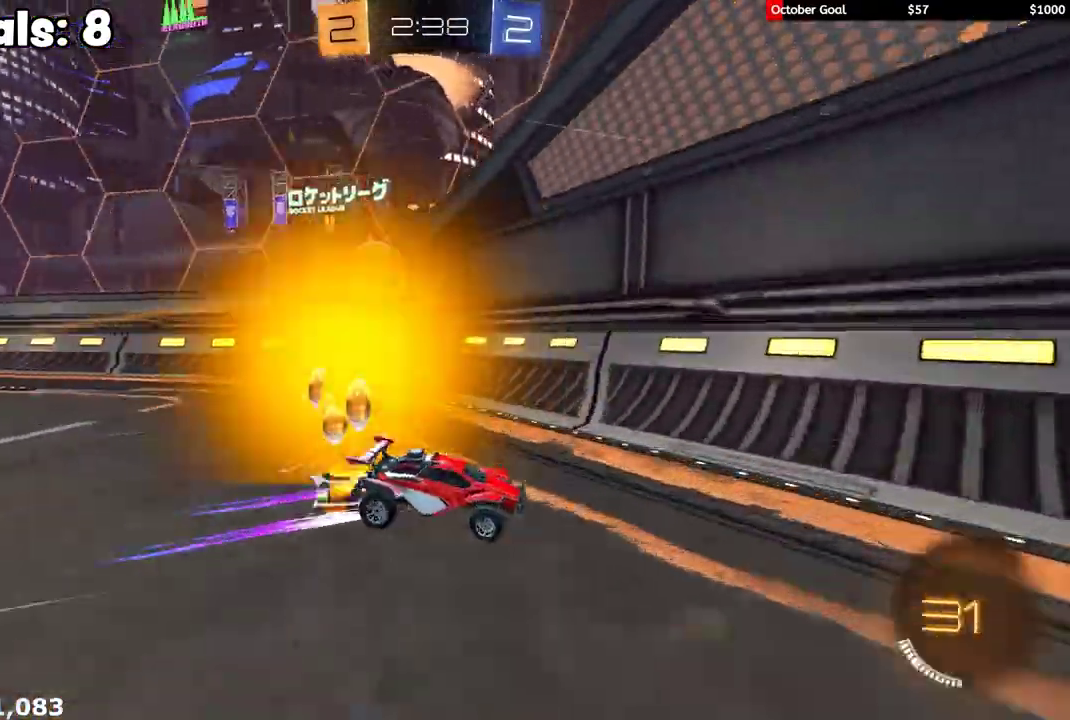
{"buttons": ["R2"], "left_stick": "center", "right_stick": "center", "events": [[383, "left_stick", "left"], [483, "left_stick", "center"]]}
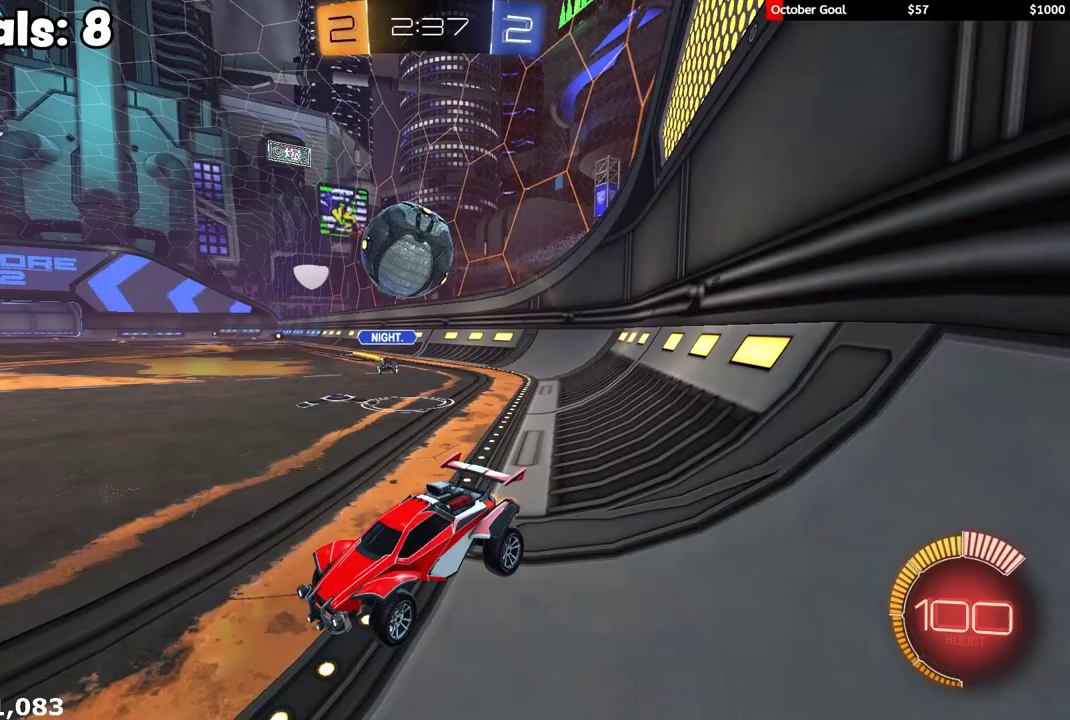
{"buttons": ["A", "L1", "R1", "R2", "L3"], "left_stick": "right", "right_stick": "center", "events": [[33, "left_stick", "right"], [67, "R2", "up"], [217, "L1", "down"], [250, "L1", "up"], [267, "L2", "down"], [350, "R2", "down"], [367, "A", "down"], [367, "L2", "up"], [433, "A", "up"], [450, "R1", "down"], [467, "L1", "down"], [483, "A", "down"], [483, "L3", "down"]]}
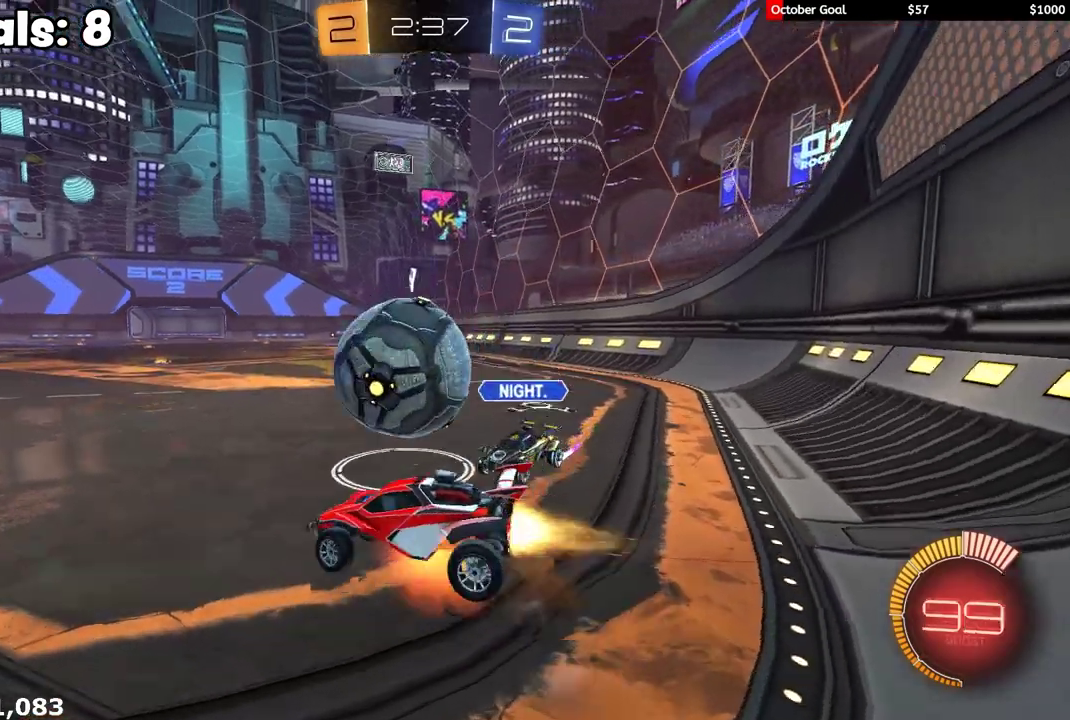
{"buttons": ["L1", "R2"], "left_stick": "right", "right_stick": "center", "events": [[83, "A", "up"], [83, "Y", "down"], [167, "Y", "up"], [217, "Y", "down"], [317, "Y", "up"], [450, "L3", "up"], [500, "R1", "up"]]}
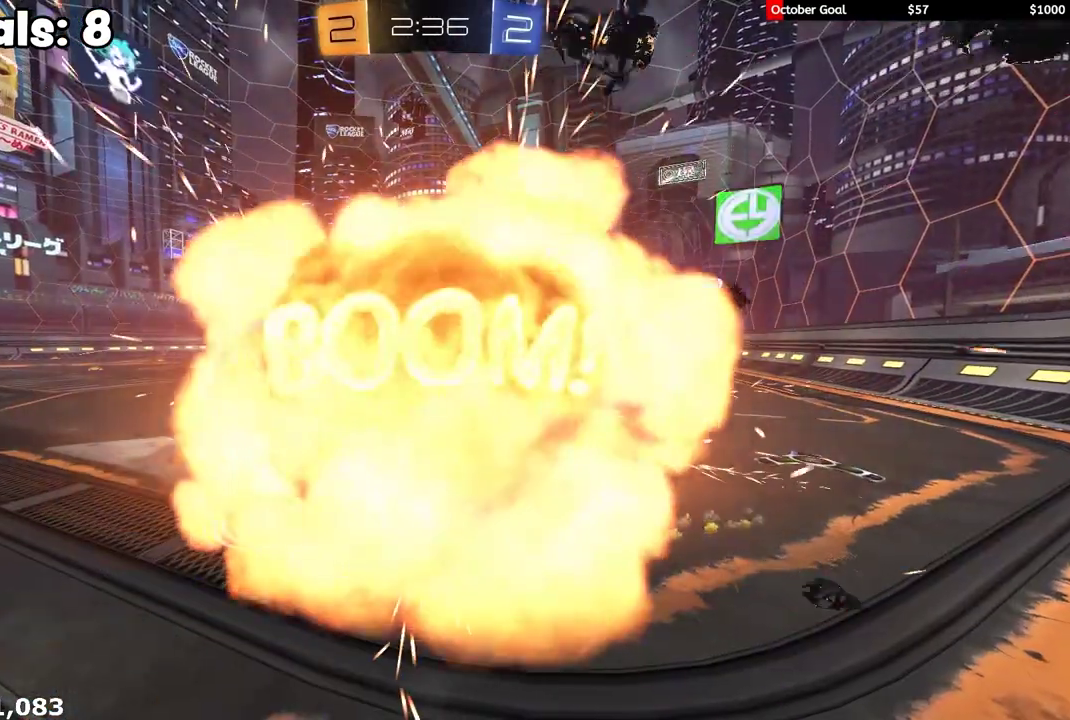
{"buttons": ["R2"], "left_stick": "center", "right_stick": "center", "events": [[183, "L1", "up"], [183, "left_stick", "center"]]}
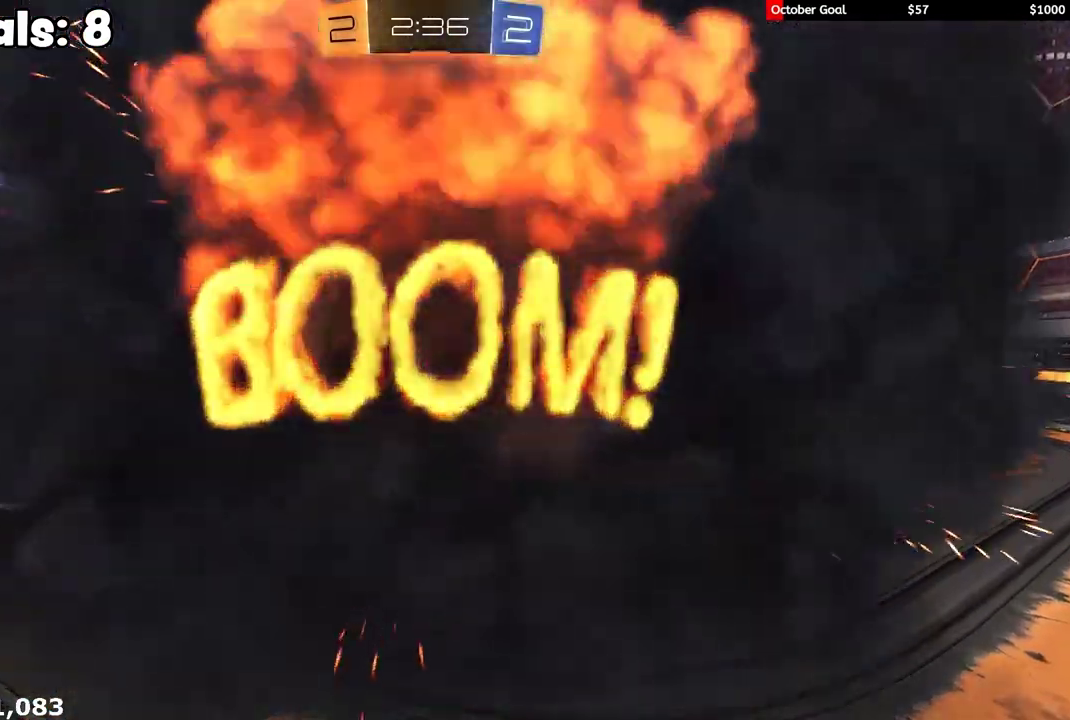
{"buttons": ["R2"], "left_stick": "center", "right_stick": "left", "events": [[350, "right_stick", "left"]]}
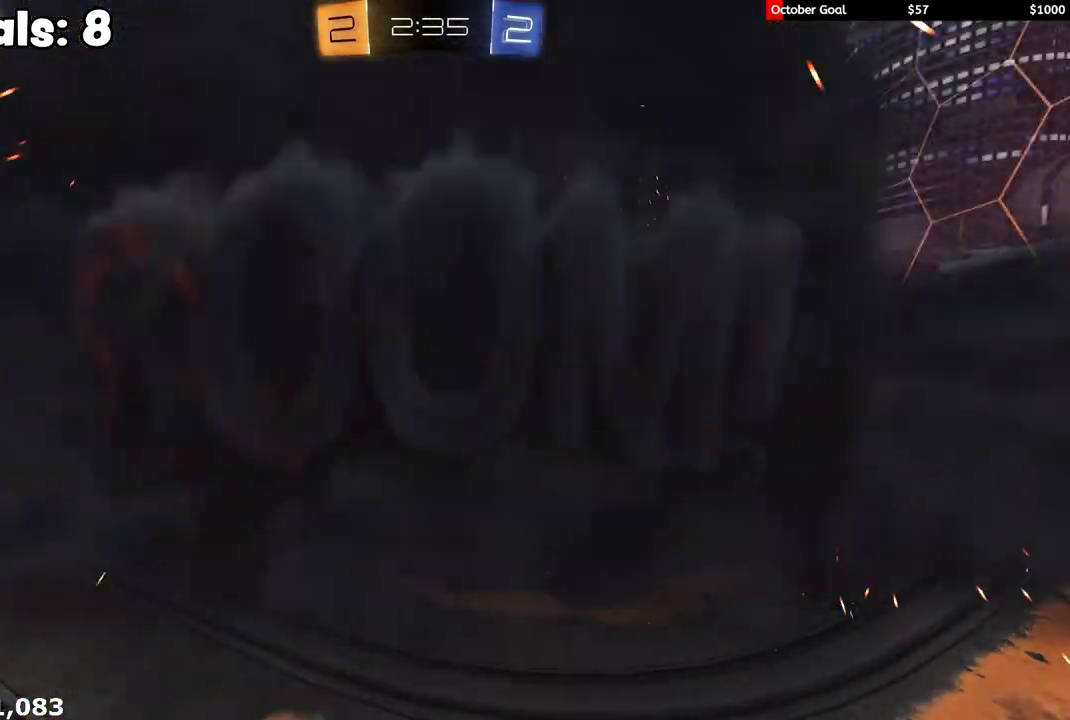
{"buttons": ["R2"], "left_stick": "center", "right_stick": "center", "events": [[217, "right_stick", "center"]]}
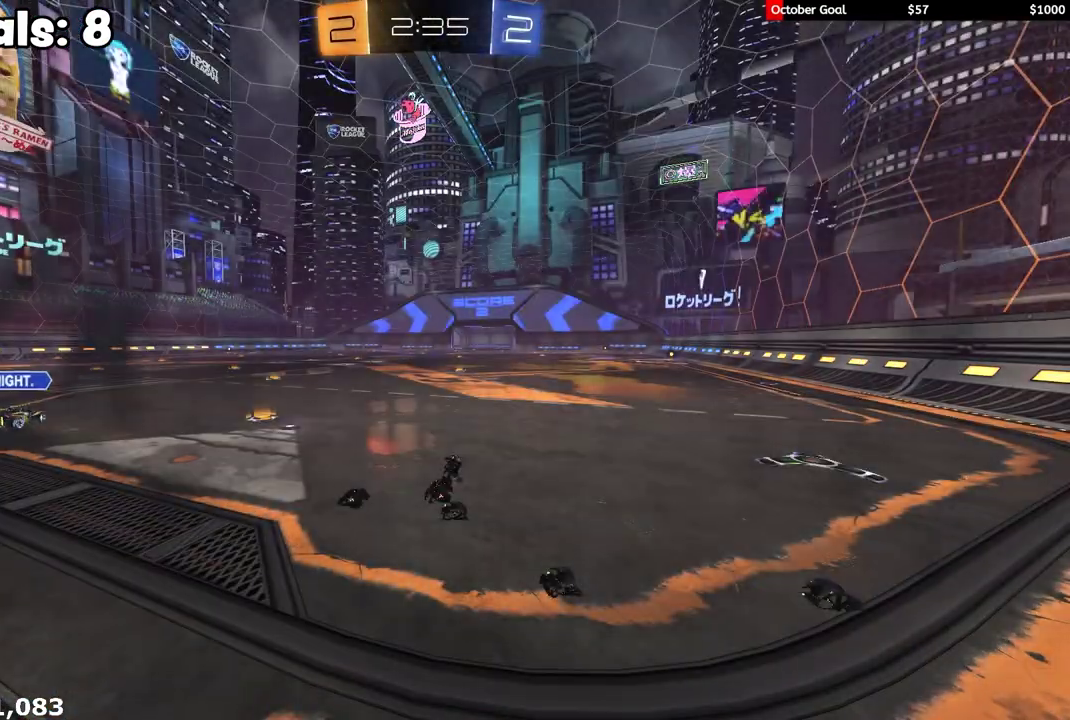
{"buttons": [], "left_stick": "center", "right_stick": "center", "events": [[317, "R2", "up"]]}